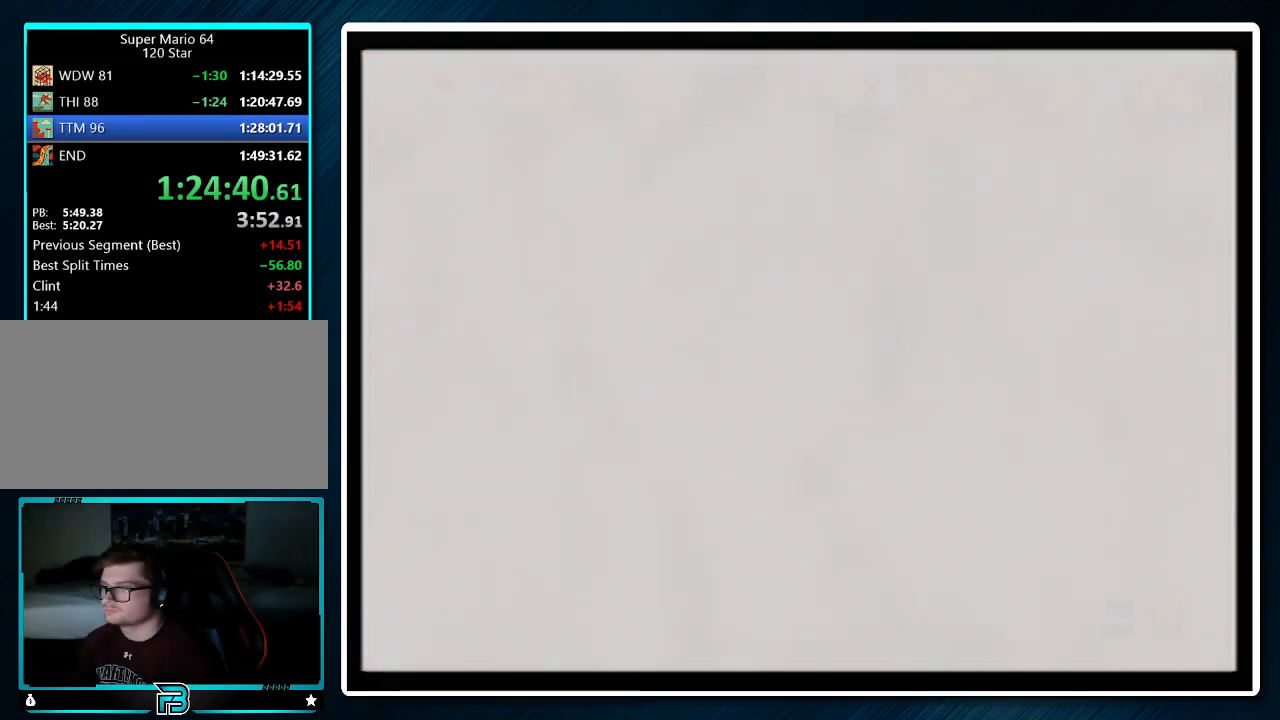
Gameplay with a controller (Nintendo layout); each line is a JSON object with the inputs held at the frame after it. "events" lists button and stick changes between this image and that frame as [ms after this image, input, new state], when the widget could be followed in between. Not read: L1 L3 R3.
{"buttons": [], "left_stick": "center", "events": [[100, "C_RIGHT", "down"], [433, "C_RIGHT", "up"]]}
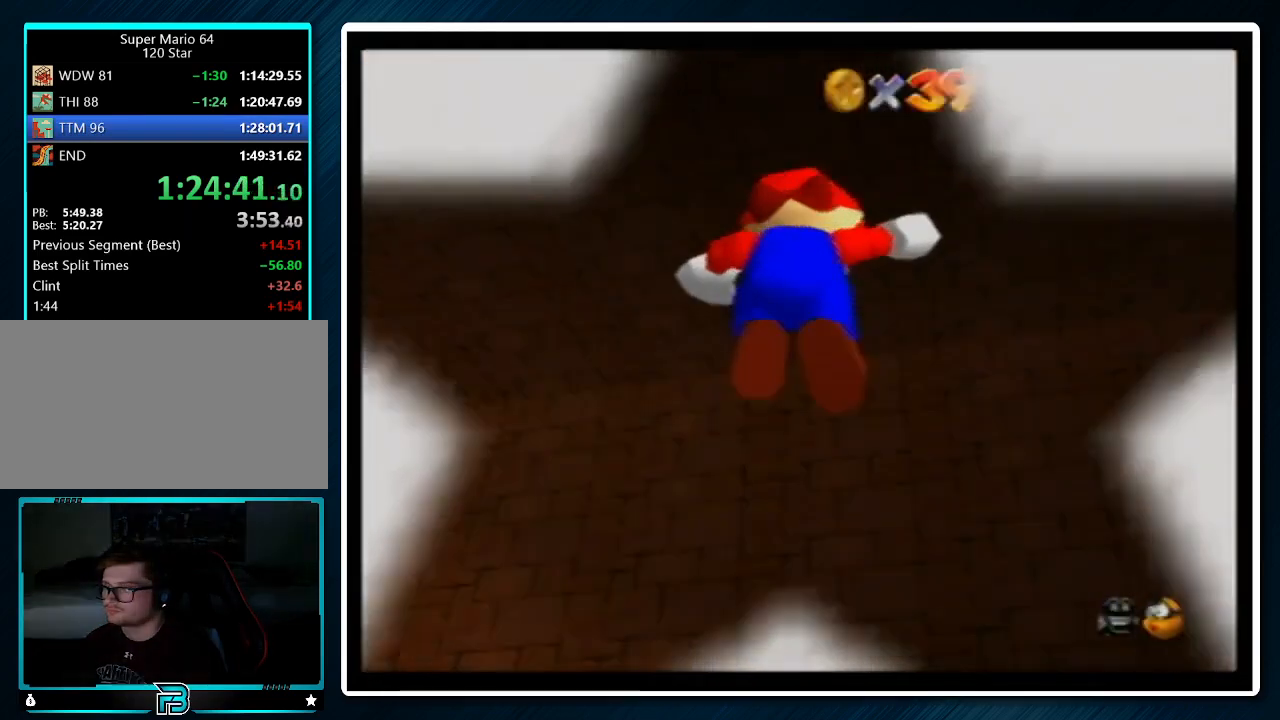
{"buttons": [], "left_stick": "center", "events": []}
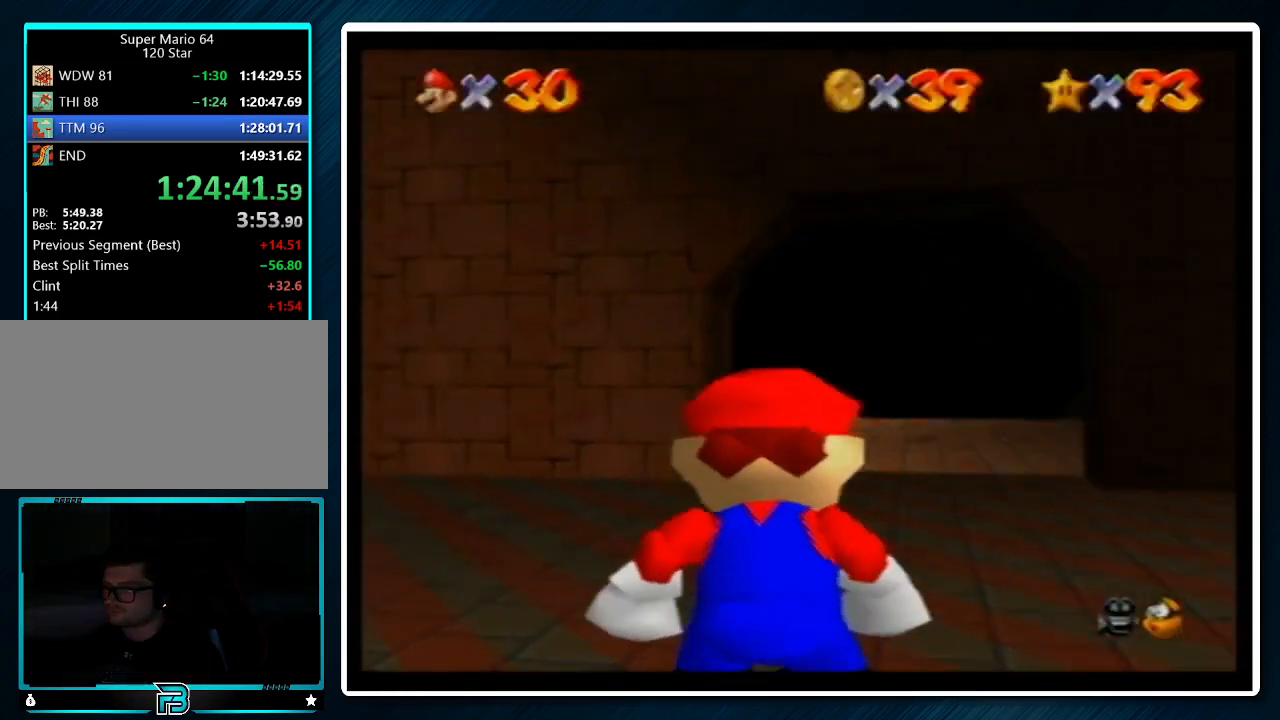
{"buttons": ["A"], "left_stick": "up", "events": [[100, "left_stick", "up"], [367, "A", "down"]]}
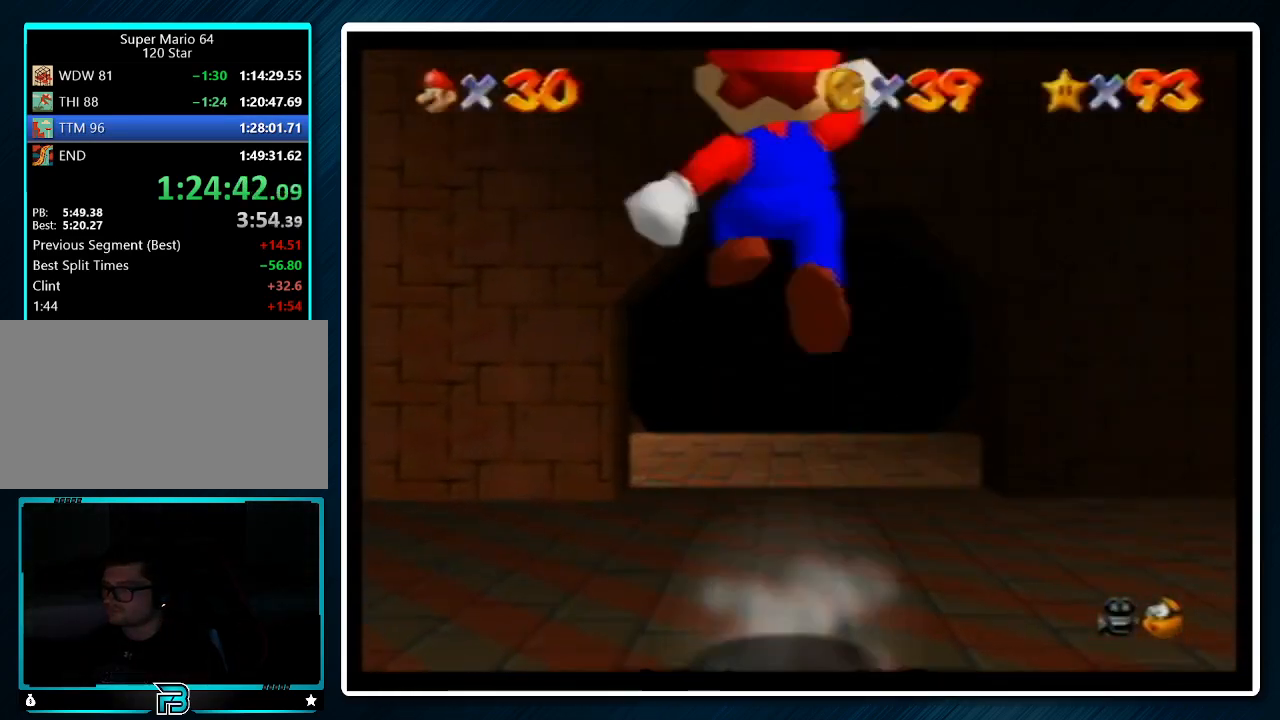
{"buttons": ["A", "B"], "left_stick": "up", "events": [[500, "B", "down"]]}
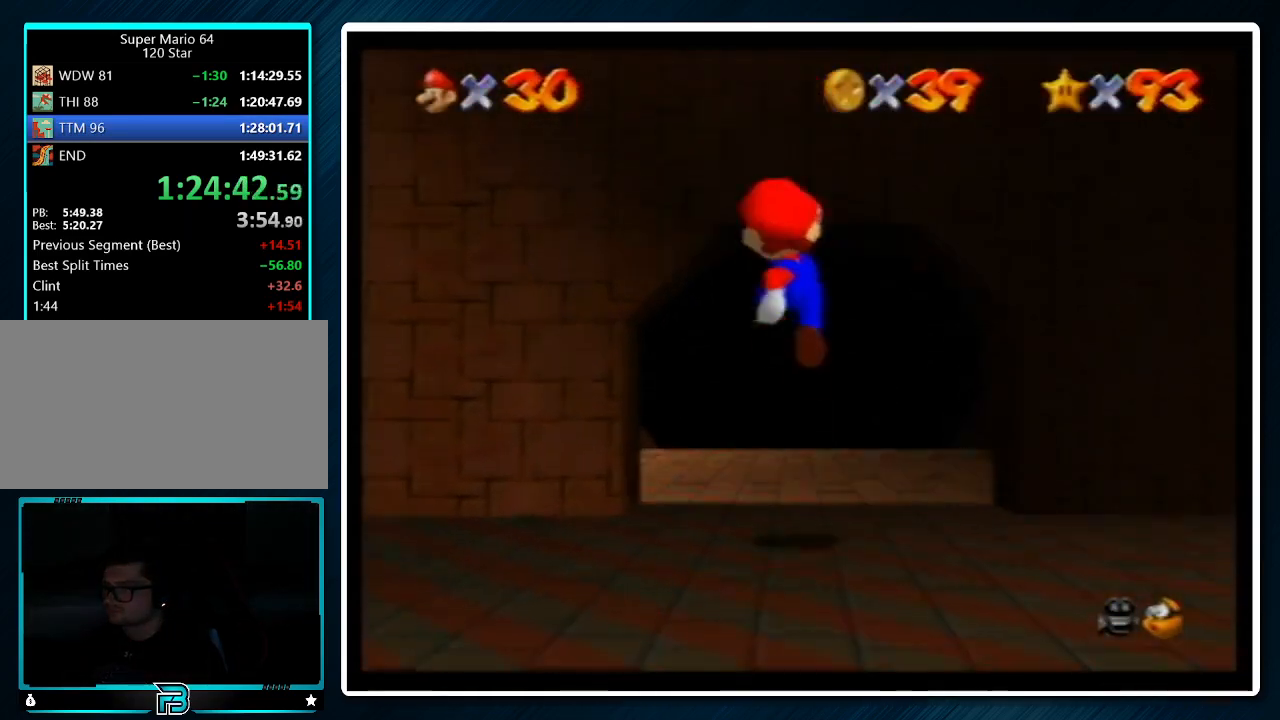
{"buttons": [], "left_stick": "up", "events": [[67, "B", "up"], [100, "A", "up"], [167, "A", "down"], [167, "B", "down"], [233, "B", "up"], [300, "A", "up"]]}
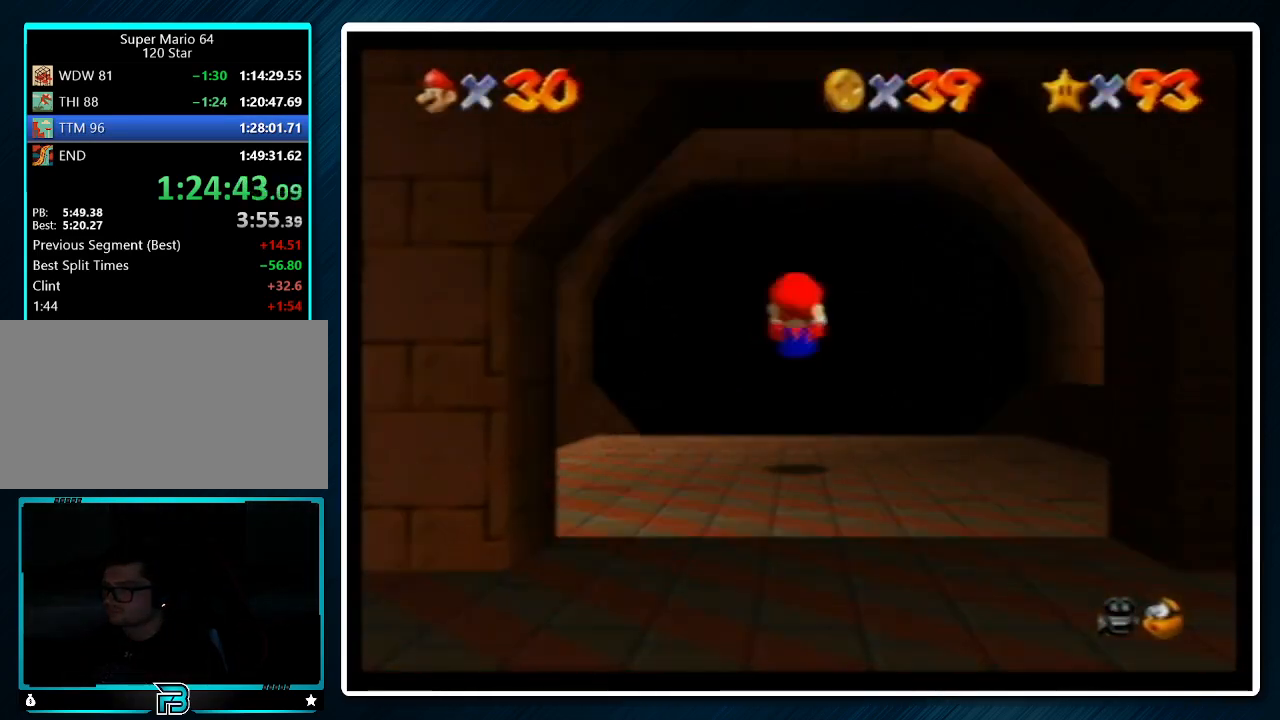
{"buttons": [], "left_stick": "up", "events": [[333, "C_UP", "down"], [433, "C_UP", "up"]]}
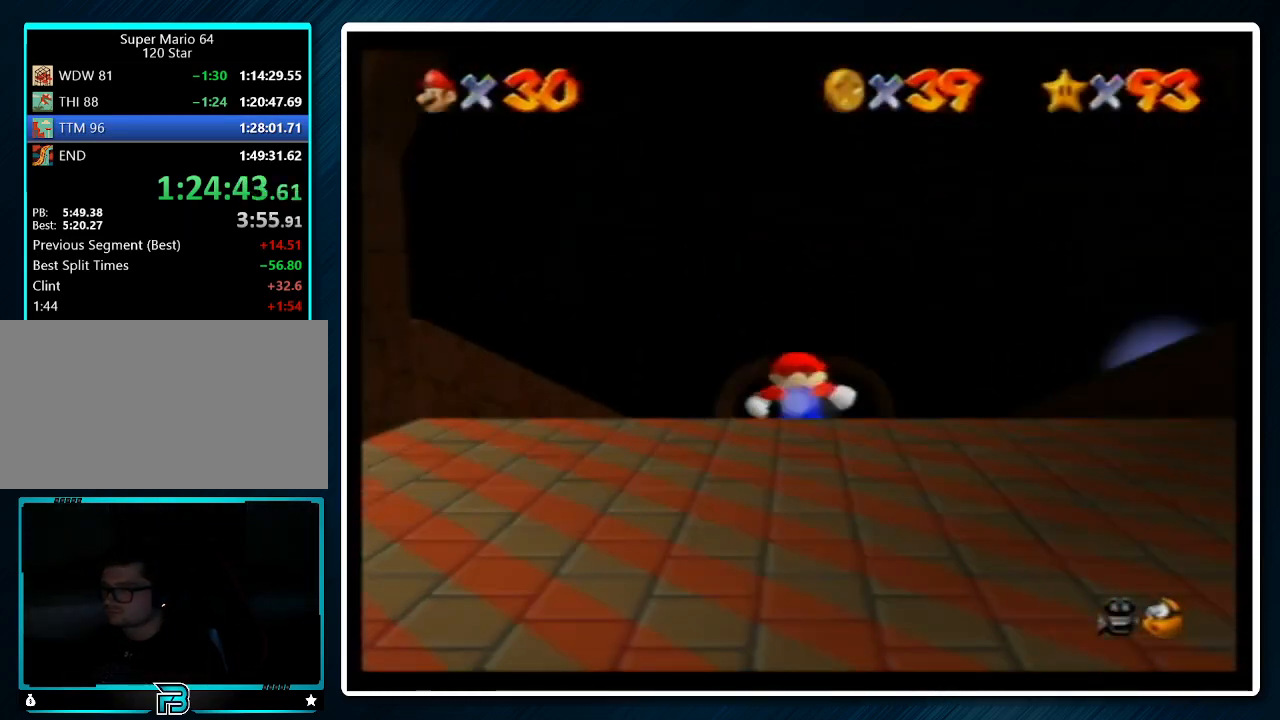
{"buttons": [], "left_stick": "up", "events": []}
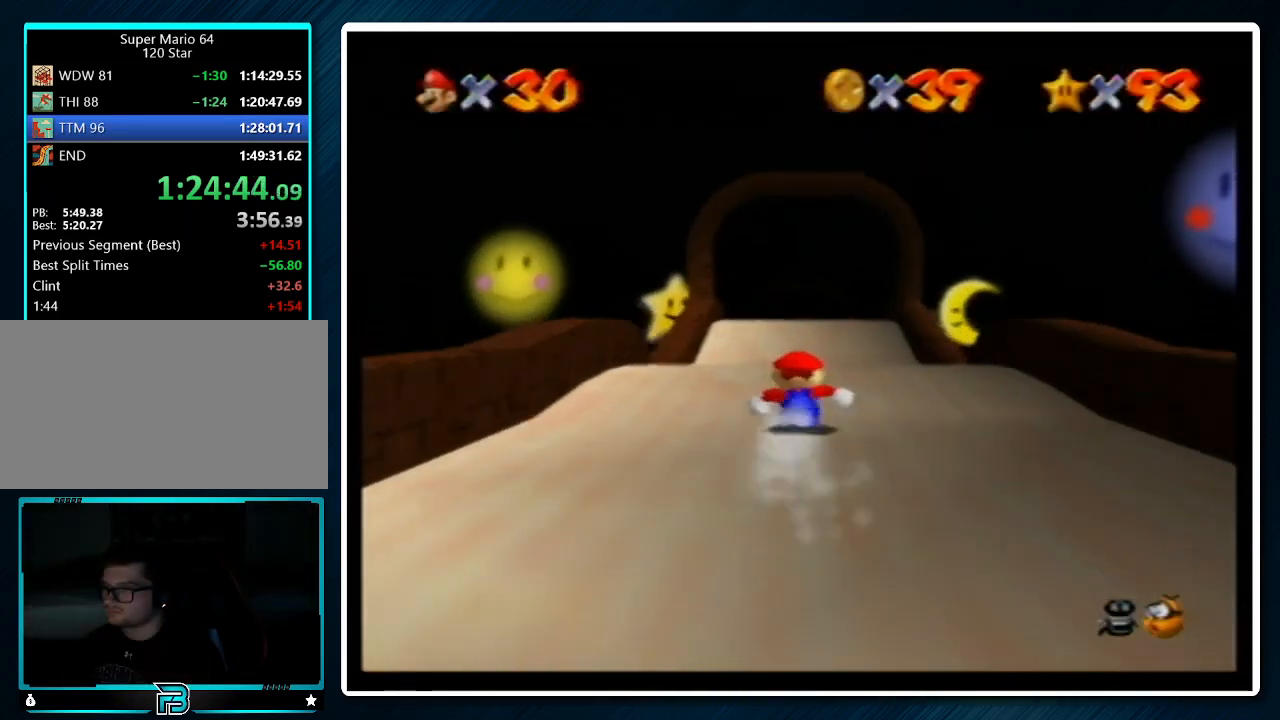
{"buttons": [], "left_stick": "up", "events": []}
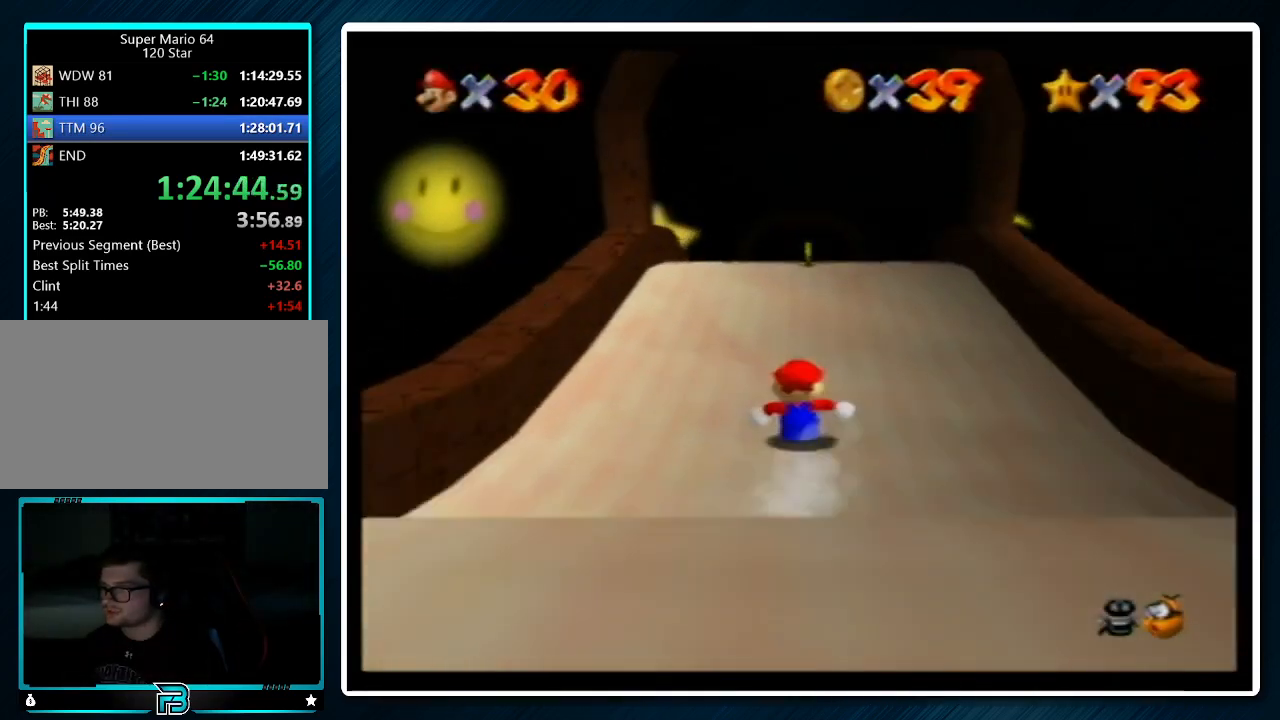
{"buttons": [], "left_stick": "up", "events": []}
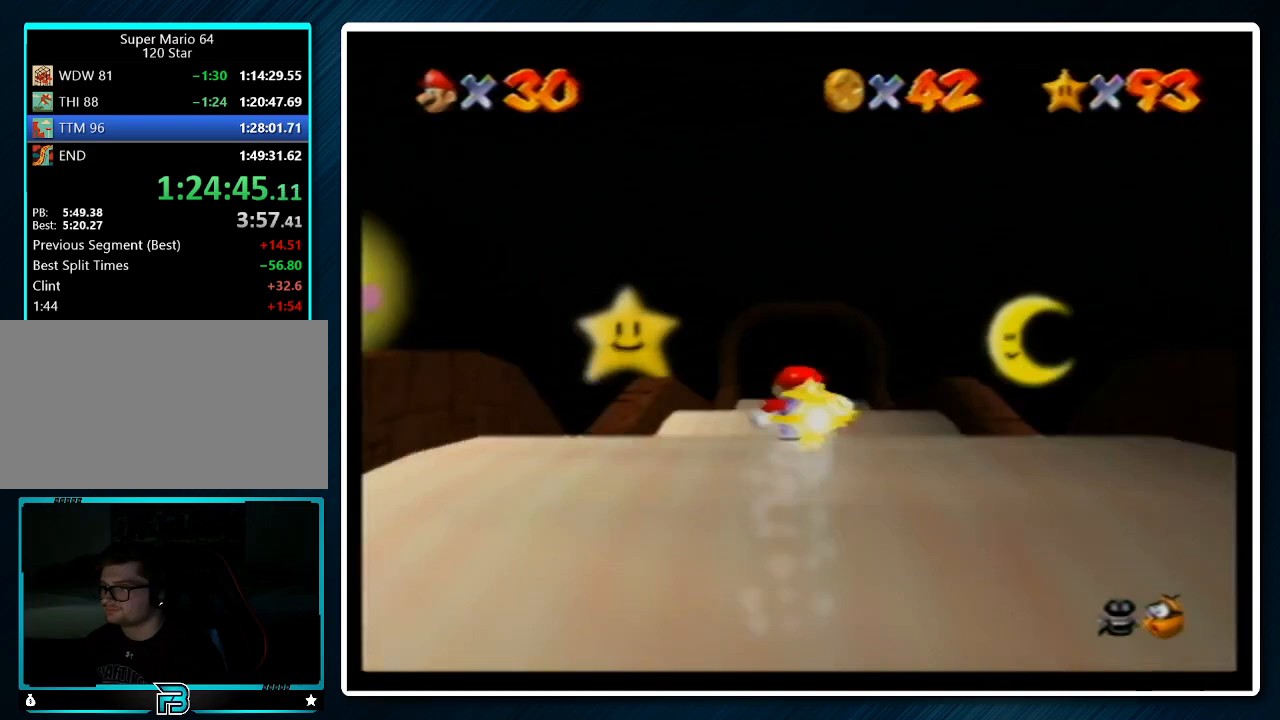
{"buttons": [], "left_stick": "up", "events": []}
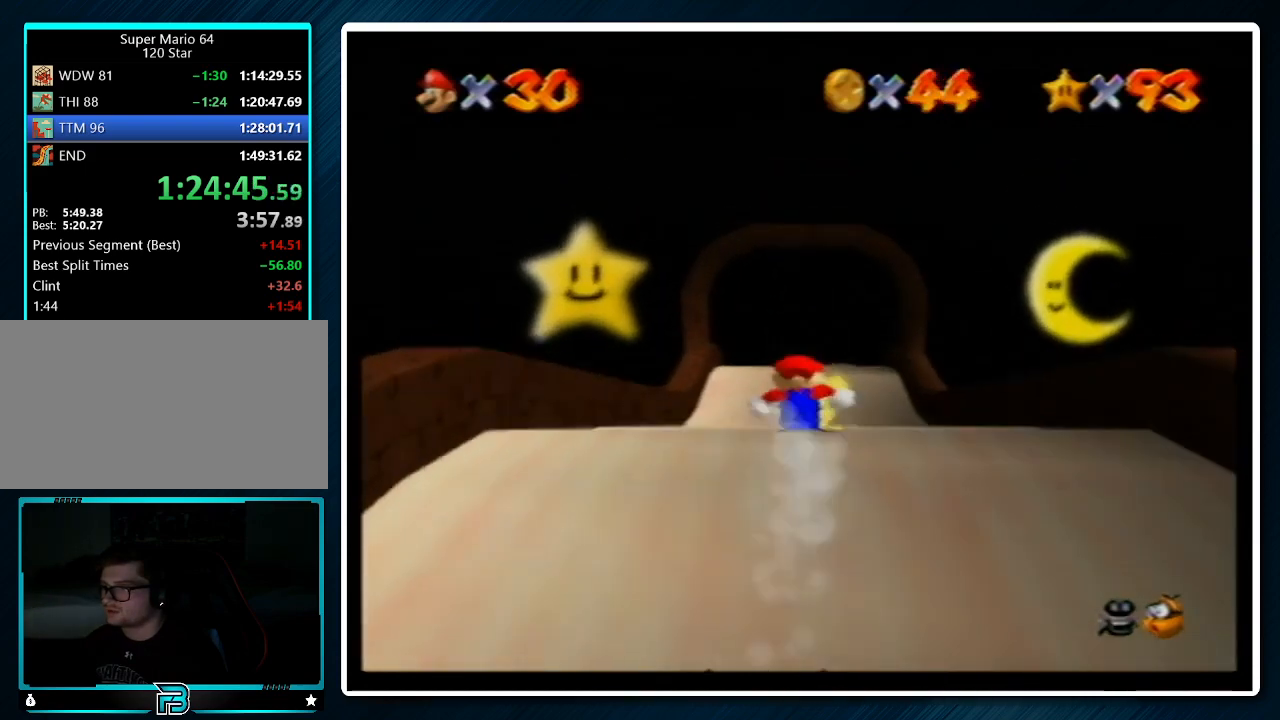
{"buttons": [], "left_stick": "up", "events": []}
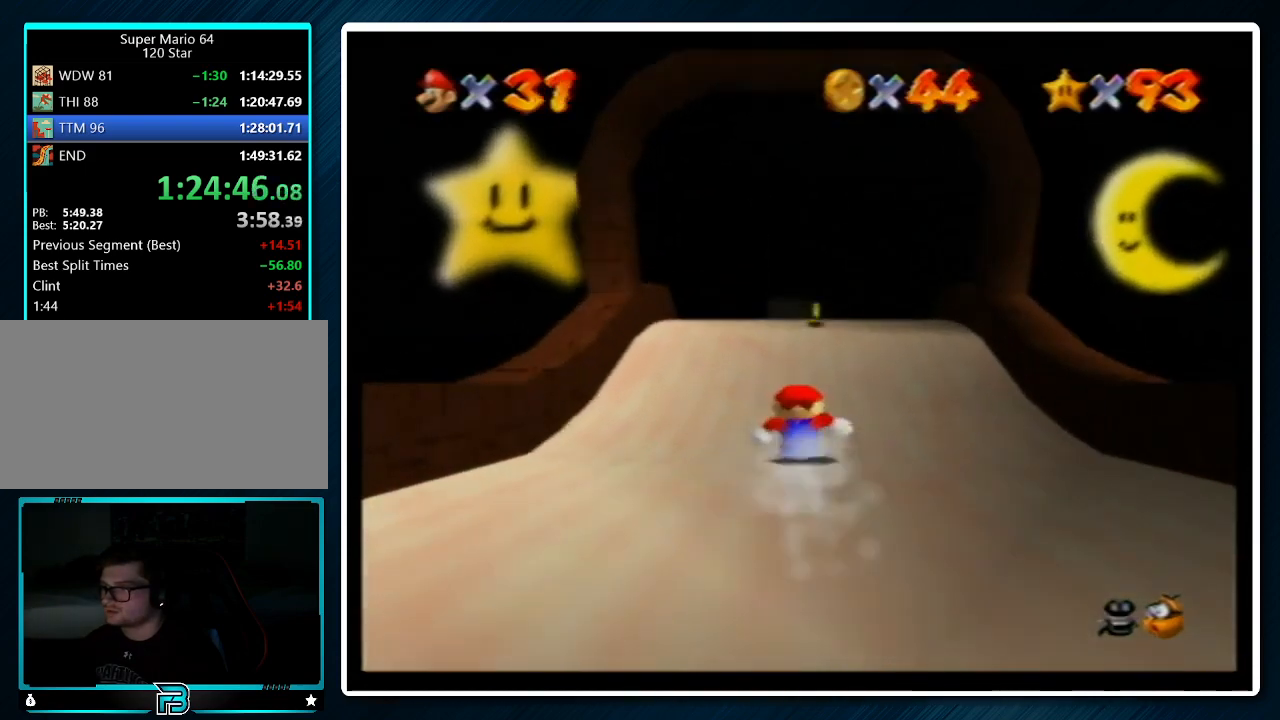
{"buttons": [], "left_stick": "up", "events": []}
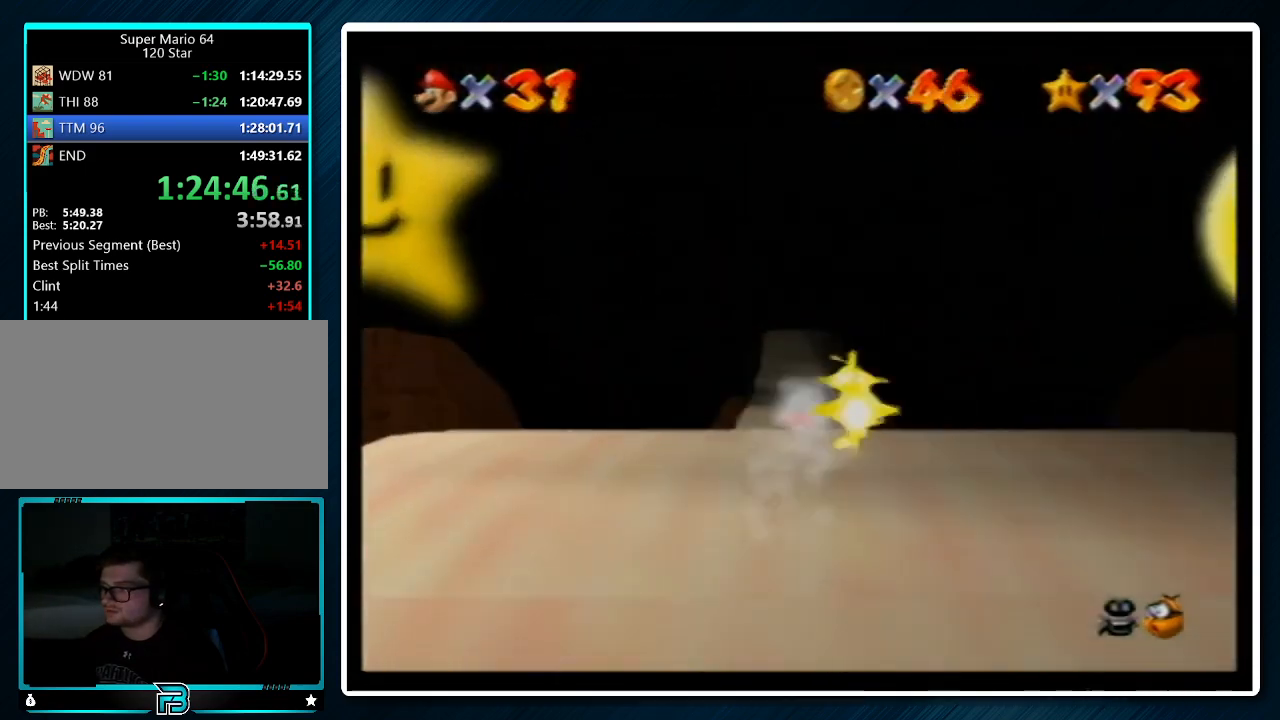
{"buttons": [], "left_stick": "up", "events": []}
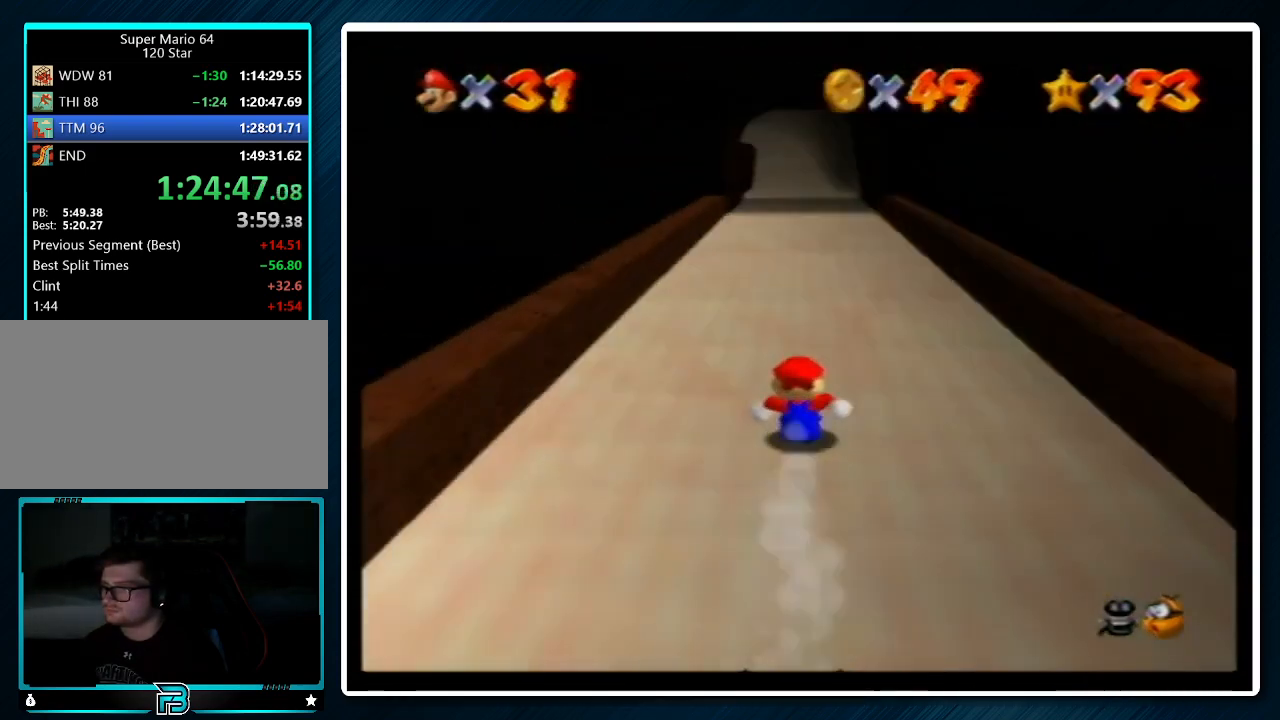
{"buttons": [], "left_stick": "up", "events": []}
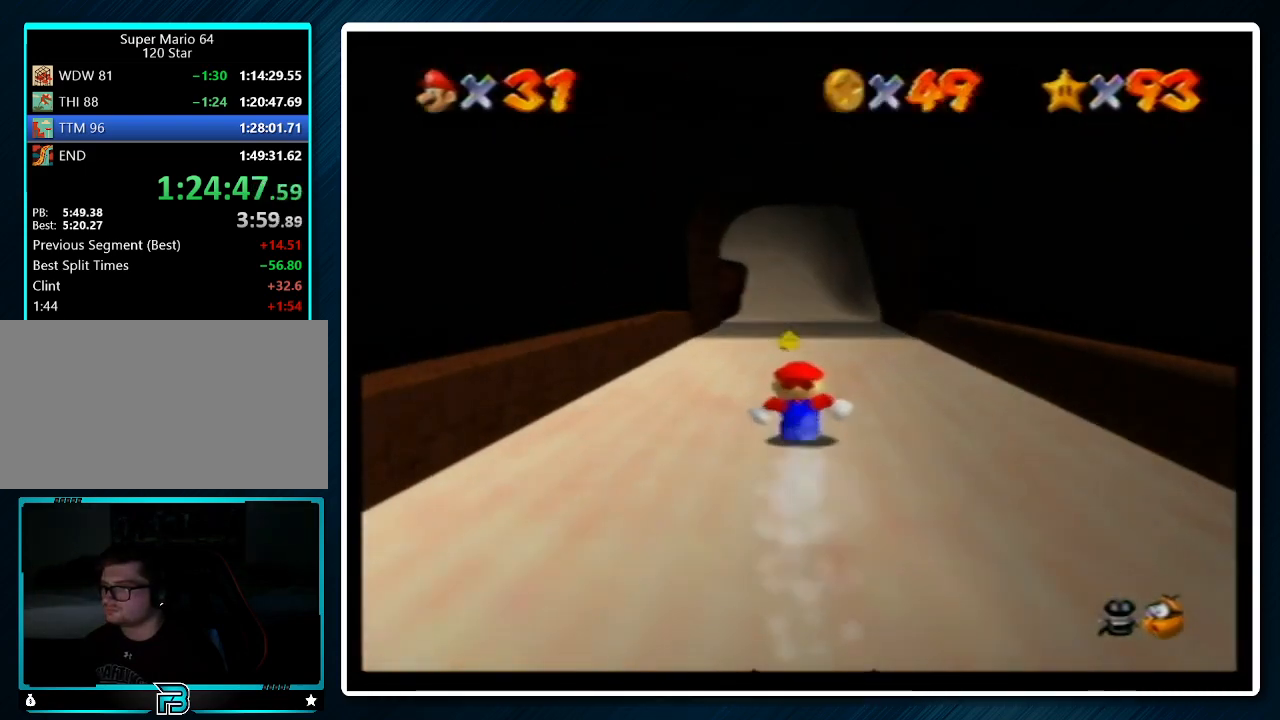
{"buttons": [], "left_stick": "up", "events": []}
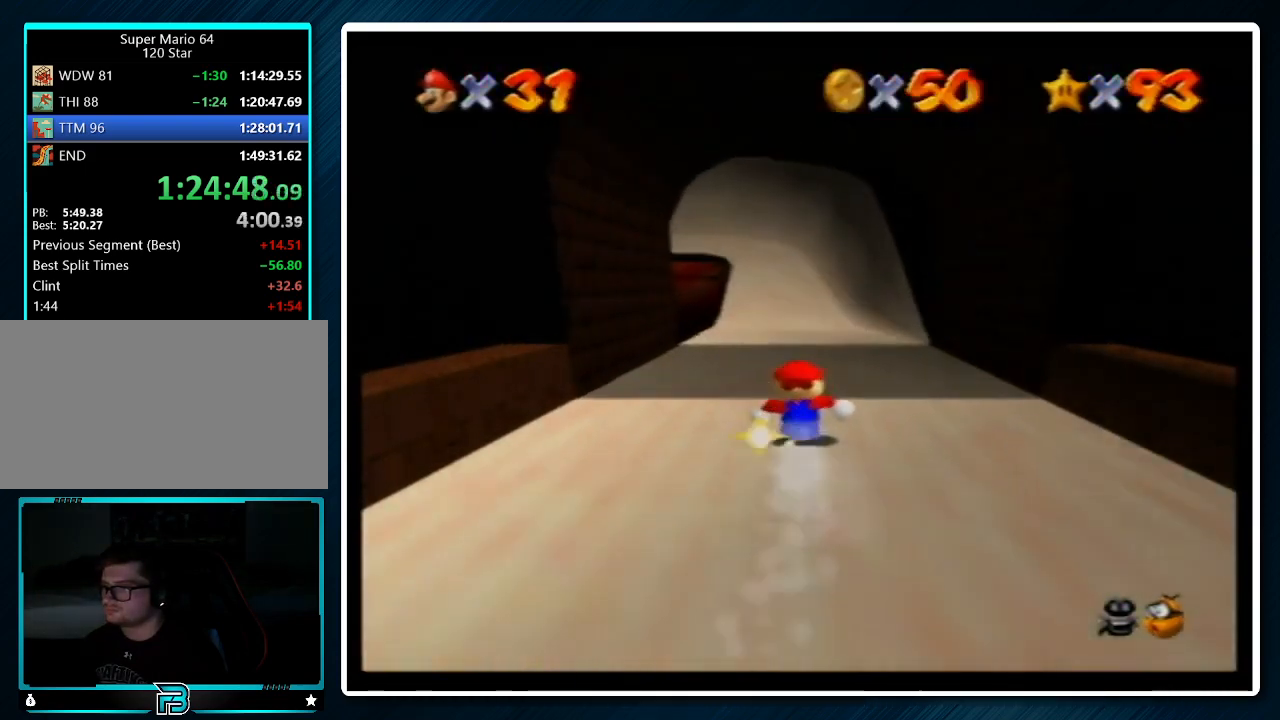
{"buttons": [], "left_stick": "up", "events": []}
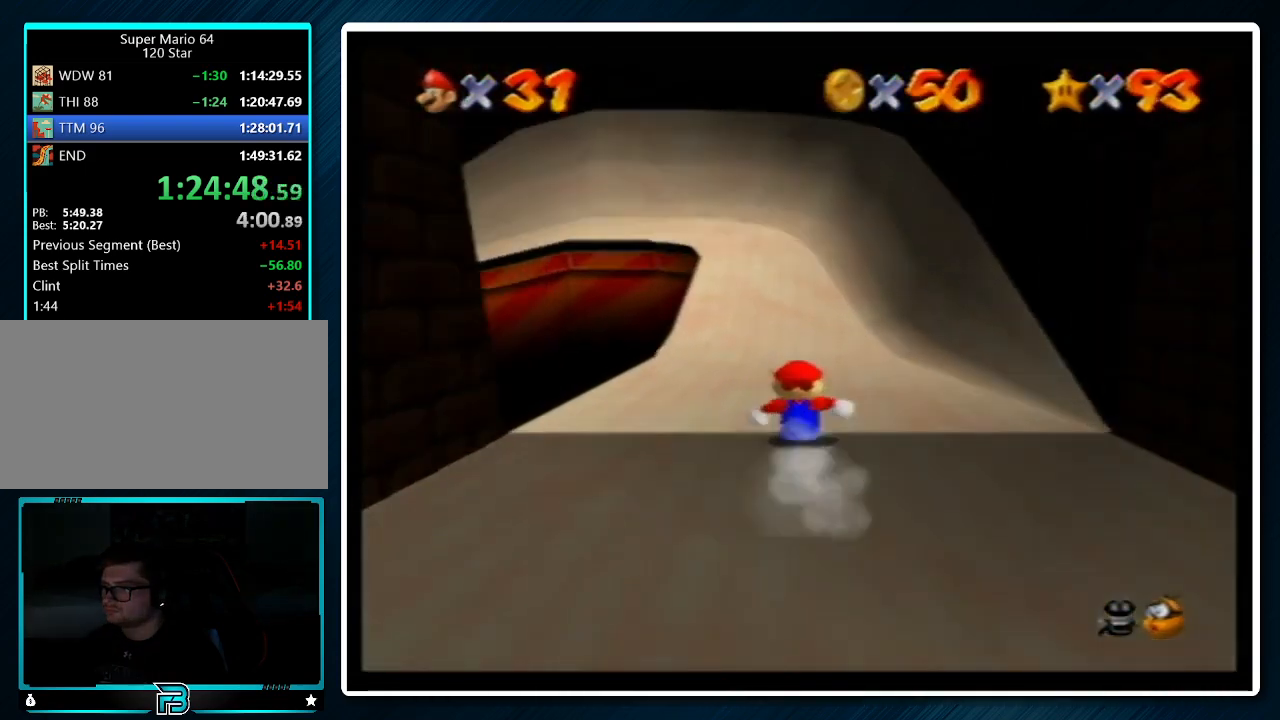
{"buttons": [], "left_stick": "up-left", "events": [[400, "left_stick", "up-left"]]}
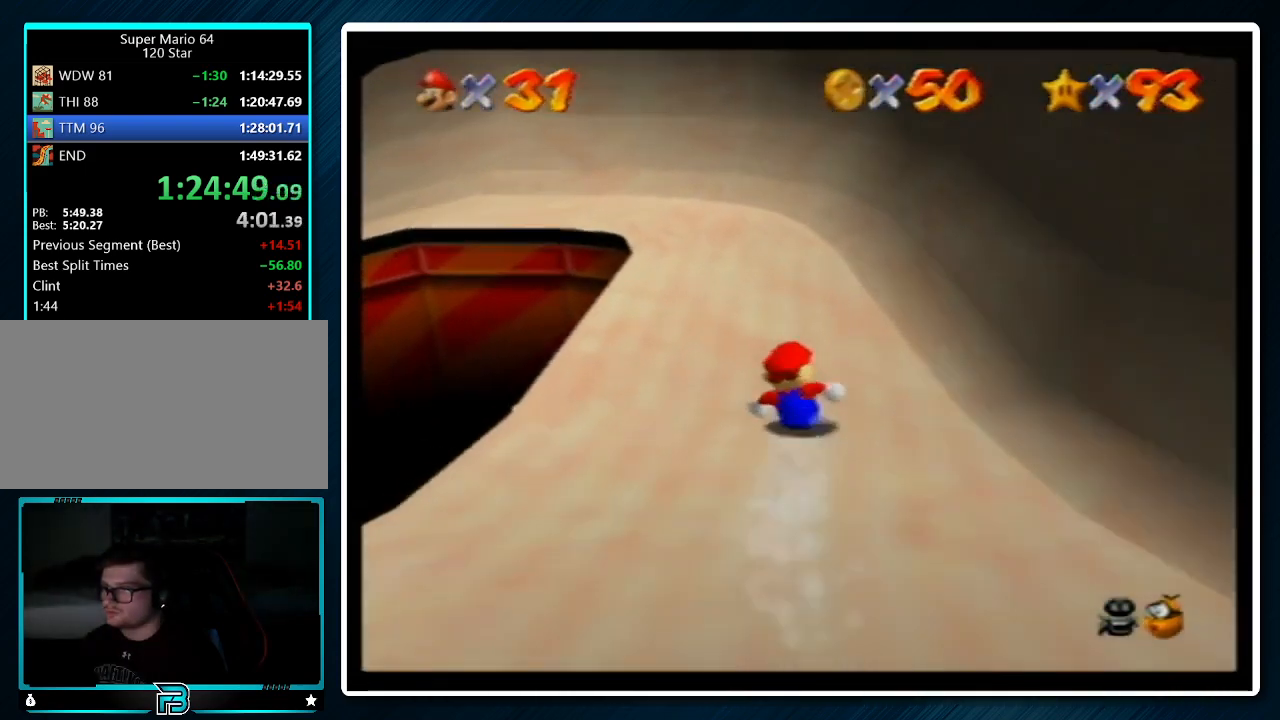
{"buttons": [], "left_stick": "left", "events": [[33, "left_stick", "left"]]}
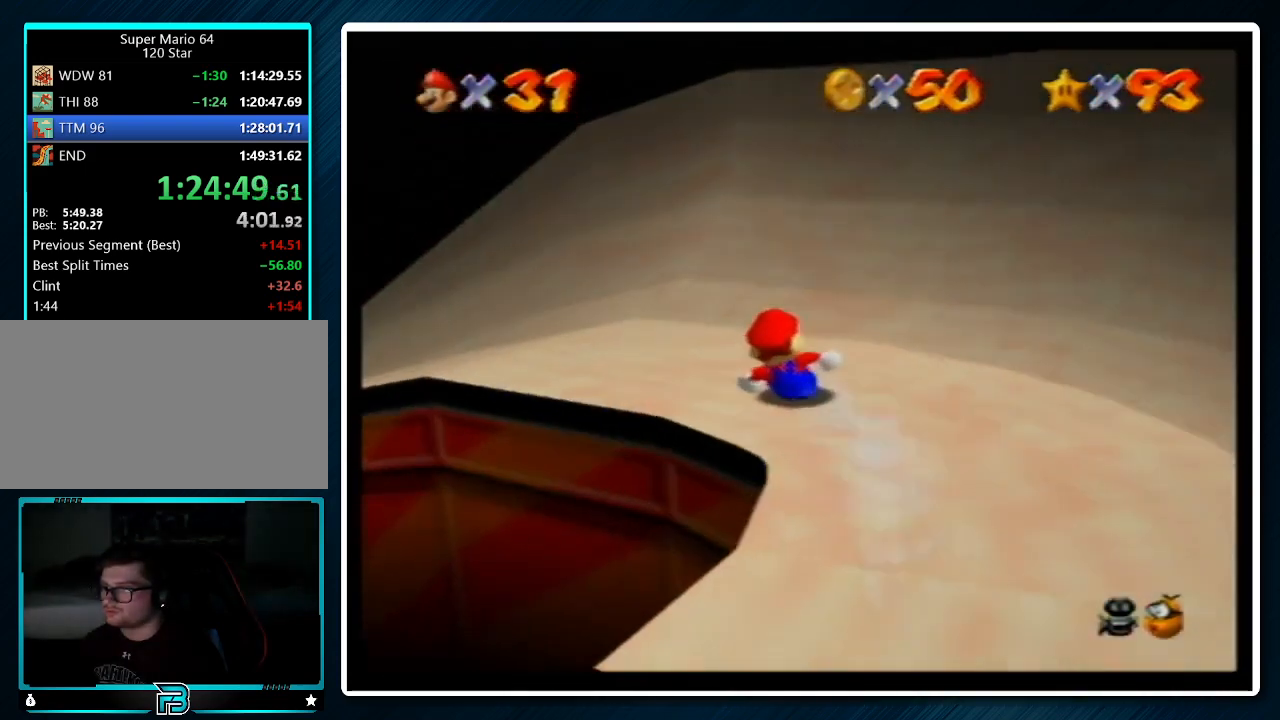
{"buttons": [], "left_stick": "up-left", "events": [[333, "left_stick", "up-left"]]}
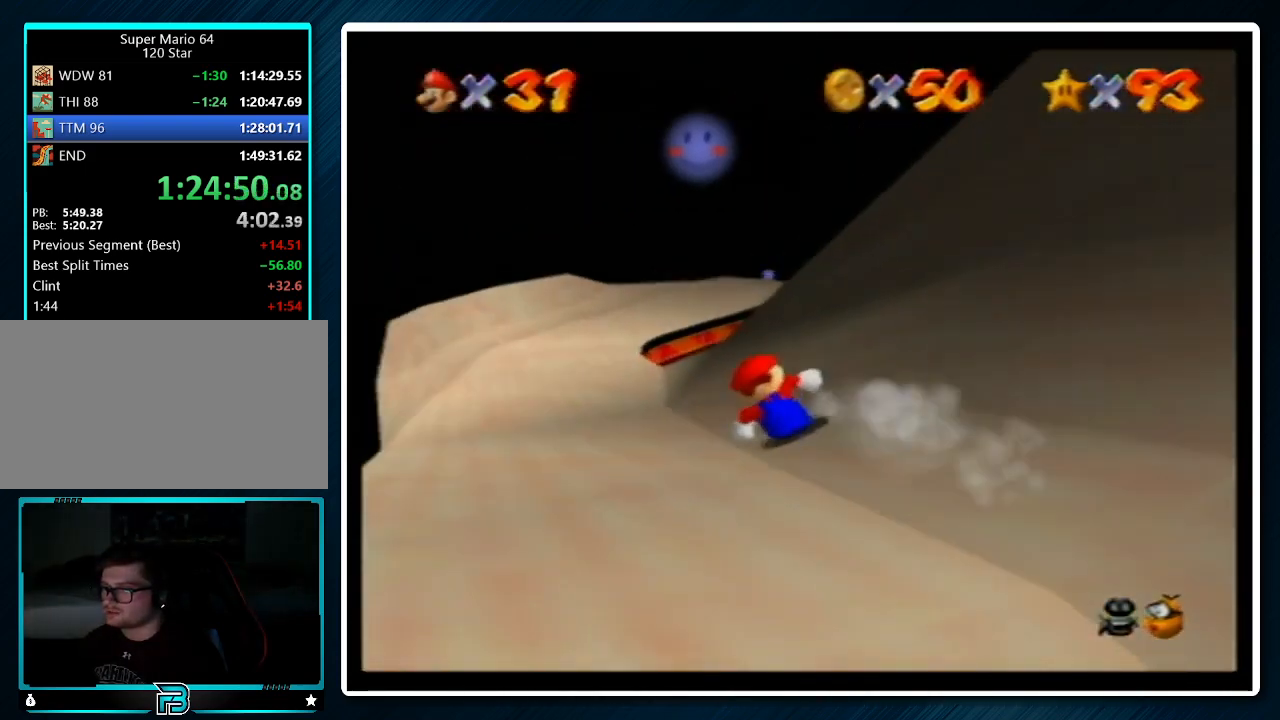
{"buttons": [], "left_stick": "up", "events": [[67, "left_stick", "up"], [167, "left_stick", "up-right"], [300, "left_stick", "up"]]}
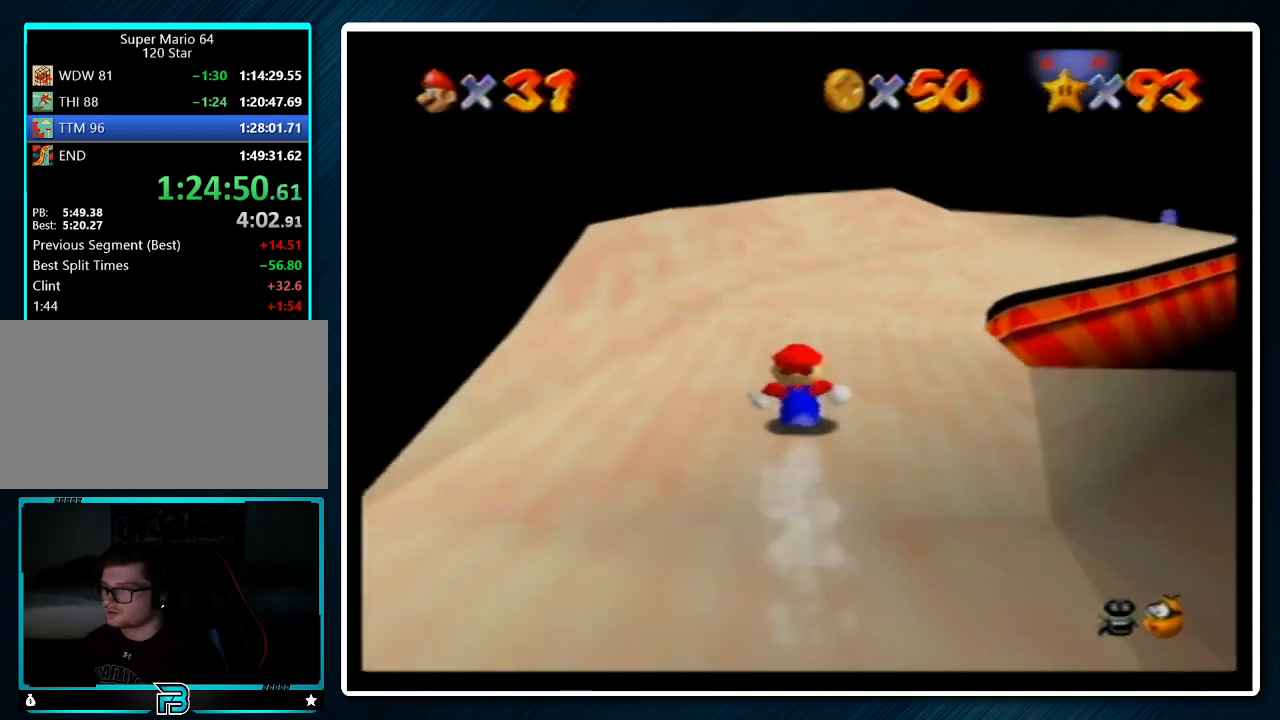
{"buttons": [], "left_stick": "right", "events": [[33, "left_stick", "up-right"], [300, "left_stick", "right"]]}
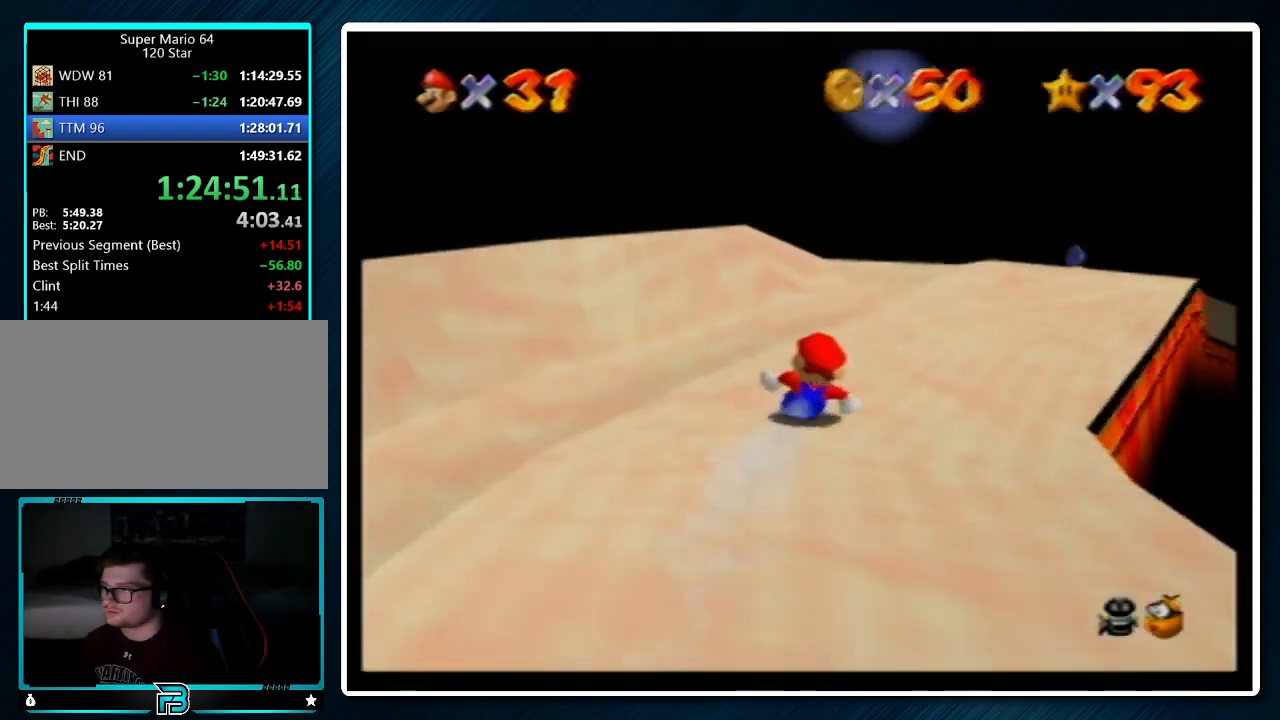
{"buttons": [], "left_stick": "up", "events": [[100, "left_stick", "up-right"], [267, "left_stick", "up"]]}
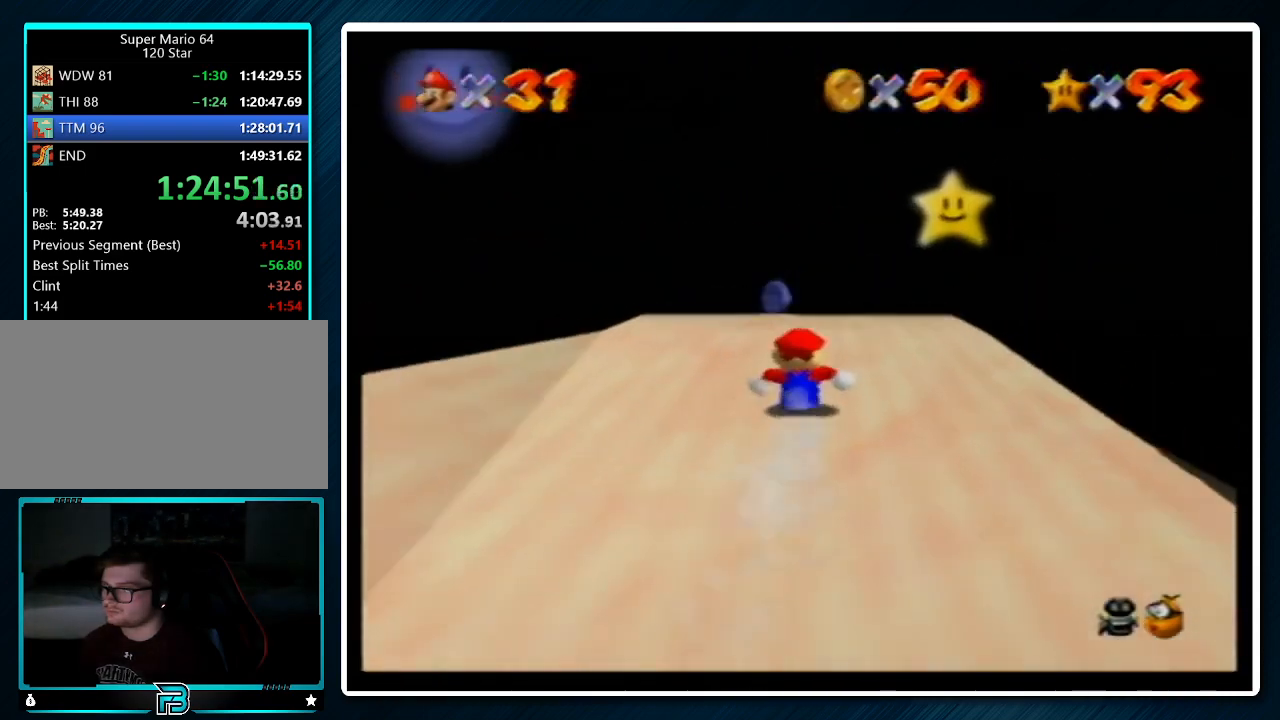
{"buttons": [], "left_stick": "up", "events": [[333, "left_stick", "up-left"], [467, "left_stick", "up"]]}
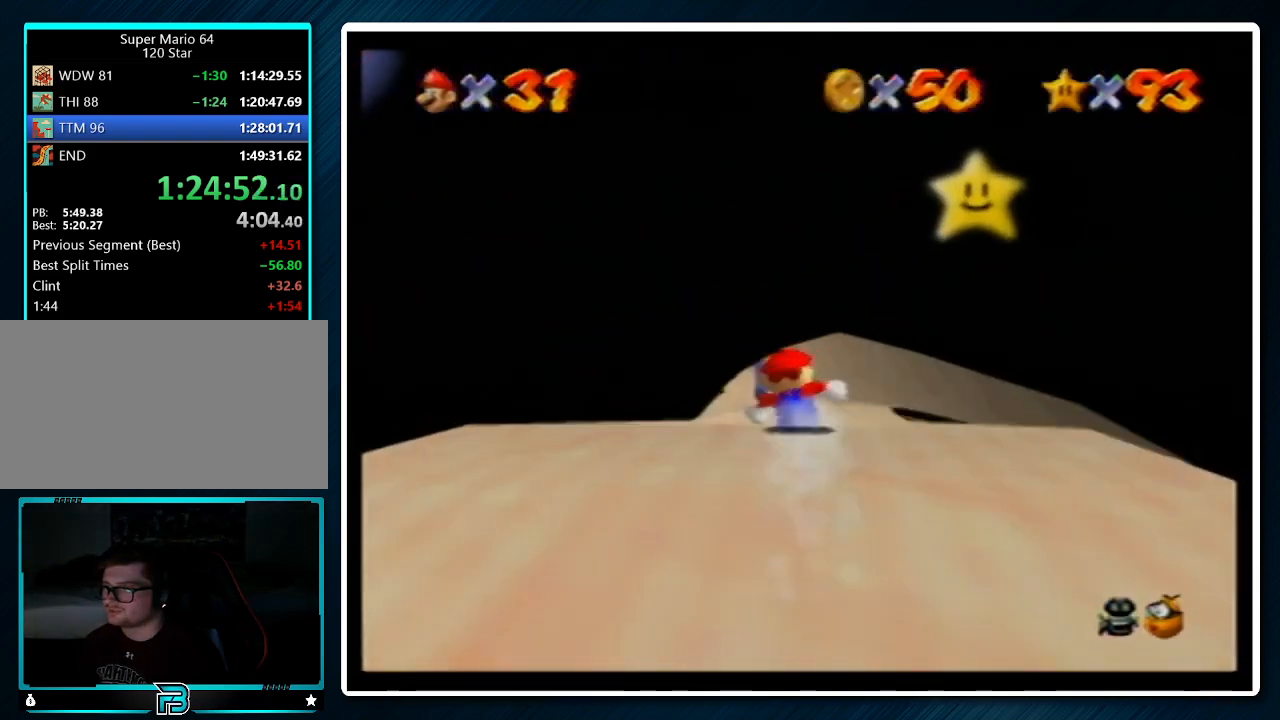
{"buttons": [], "left_stick": "up-right", "events": [[500, "left_stick", "up-right"]]}
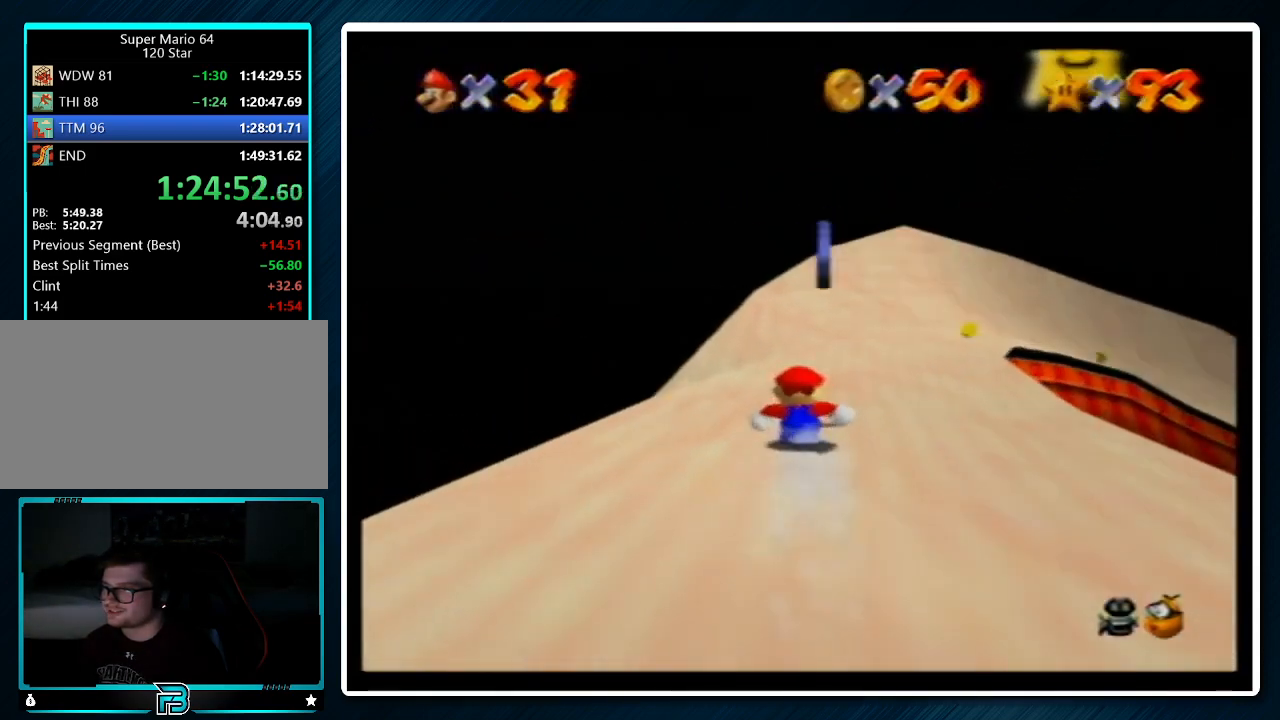
{"buttons": [], "left_stick": "up-right", "events": []}
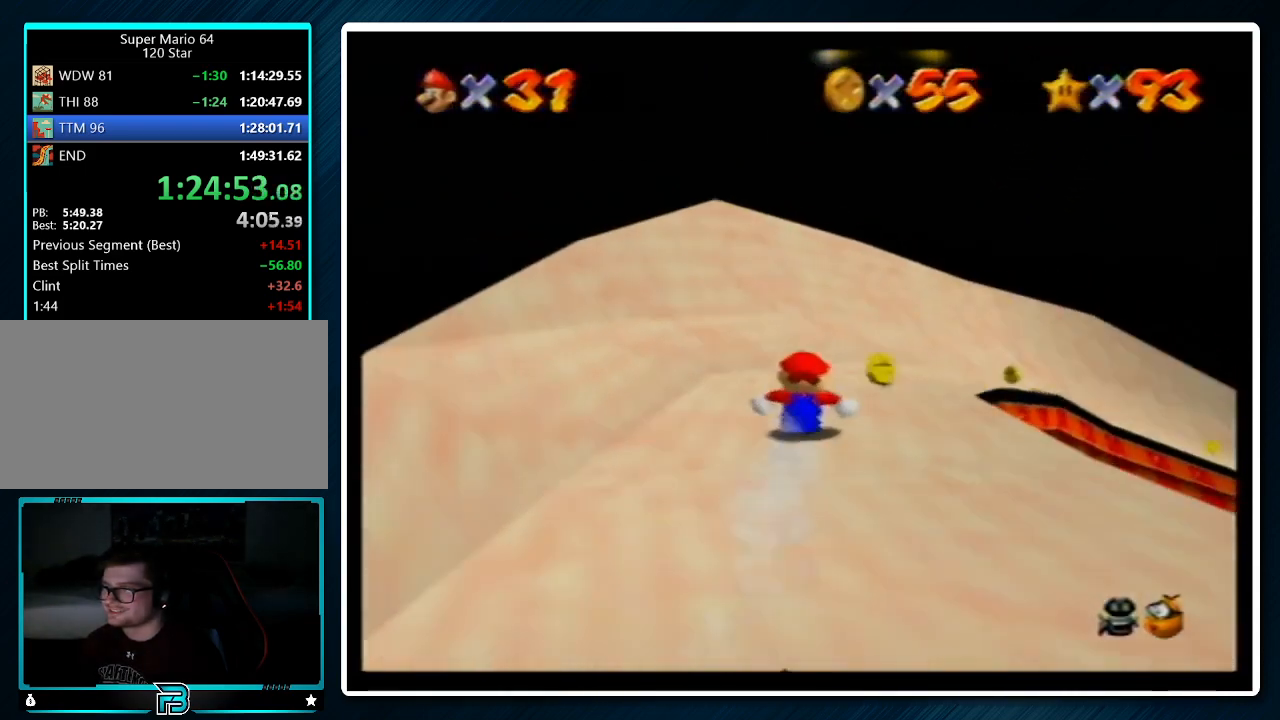
{"buttons": [], "left_stick": "up-right", "events": []}
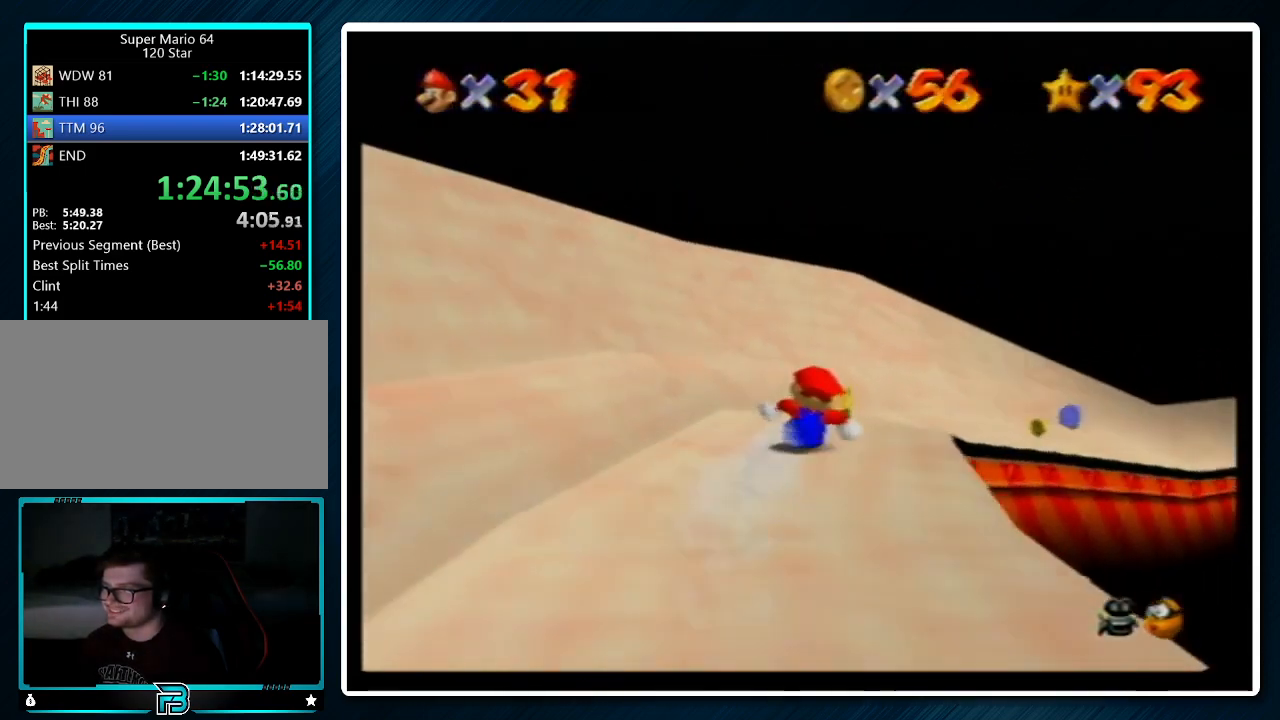
{"buttons": [], "left_stick": "up-right", "events": []}
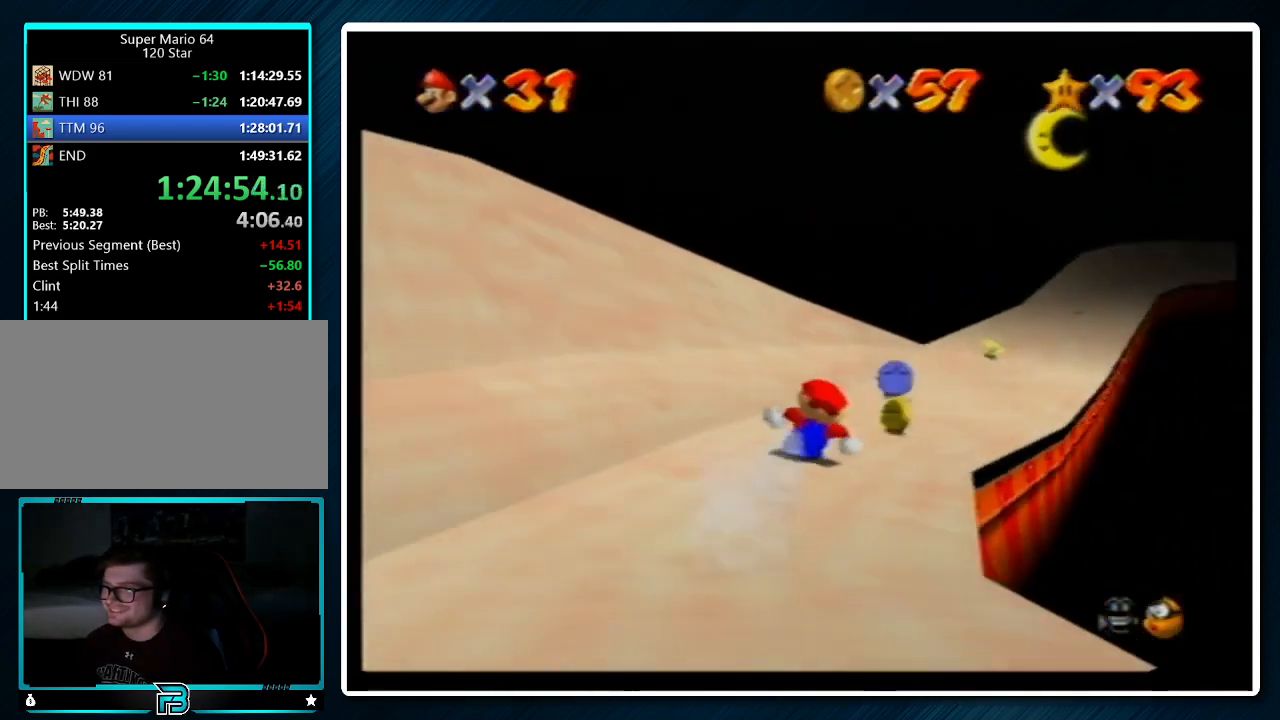
{"buttons": [], "left_stick": "up", "events": [[167, "left_stick", "up"]]}
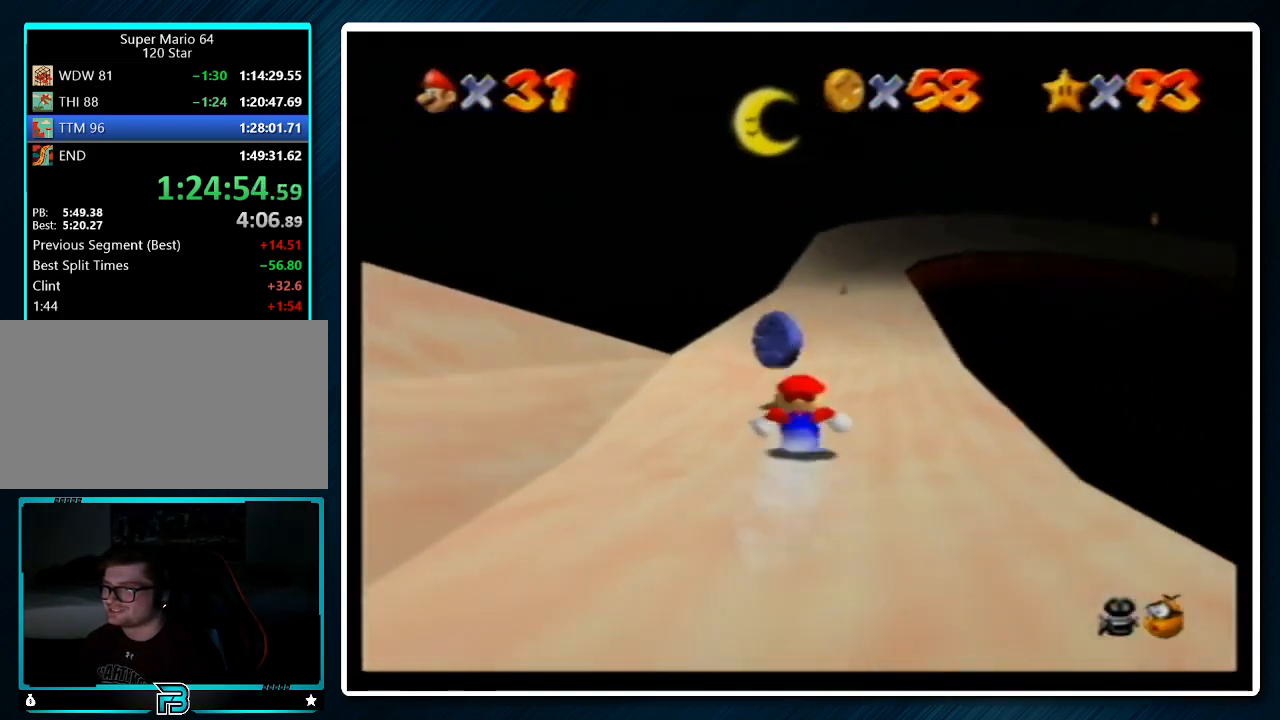
{"buttons": [], "left_stick": "up", "events": []}